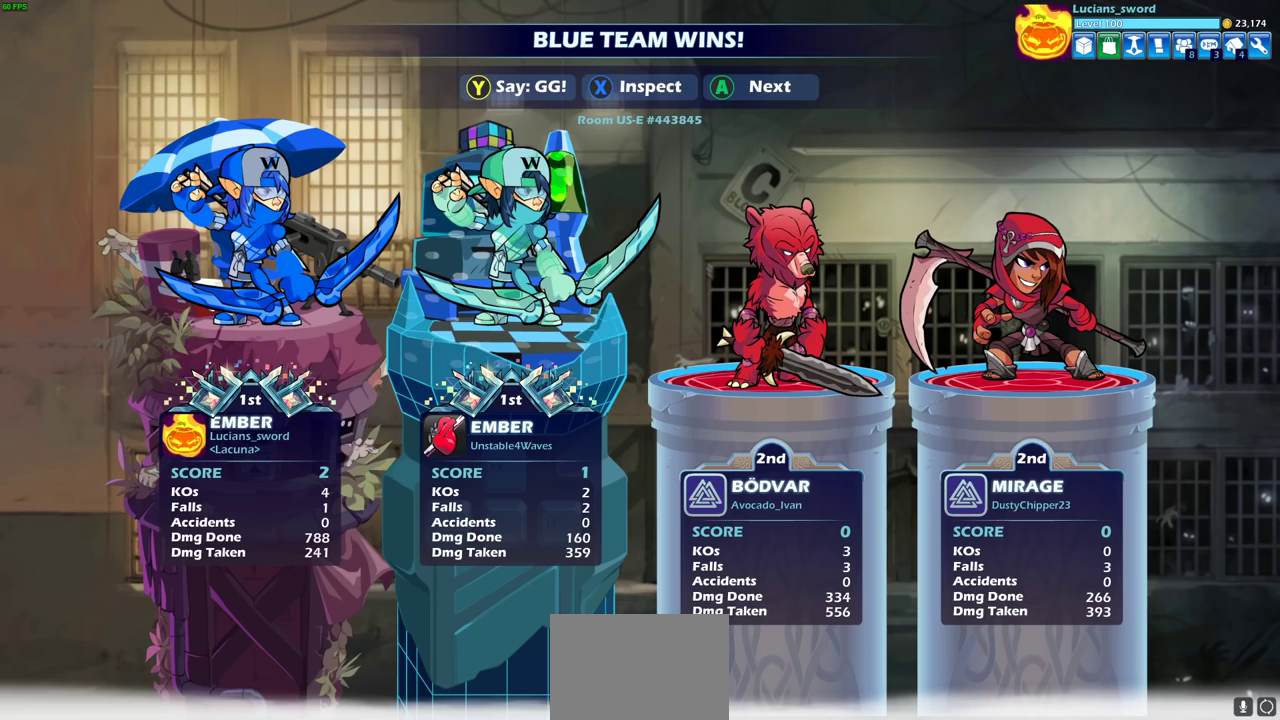
Gameplay with a controller (PlayStation layout); each line is a JSON object with the inputs held at the frame after it (dt_ms = milliseconds from this image to that frame). "events" lists button and stick changes between this image and that frame as [ms after this image, input, new state], when the widget could be followed in between. Not read: R3 right_stick.
{"dt_ms": 400, "buttons": ["L2"], "left_stick": "center", "events": [[100, "L1", "down"], [217, "L1", "up"], [333, "L2", "down"]]}
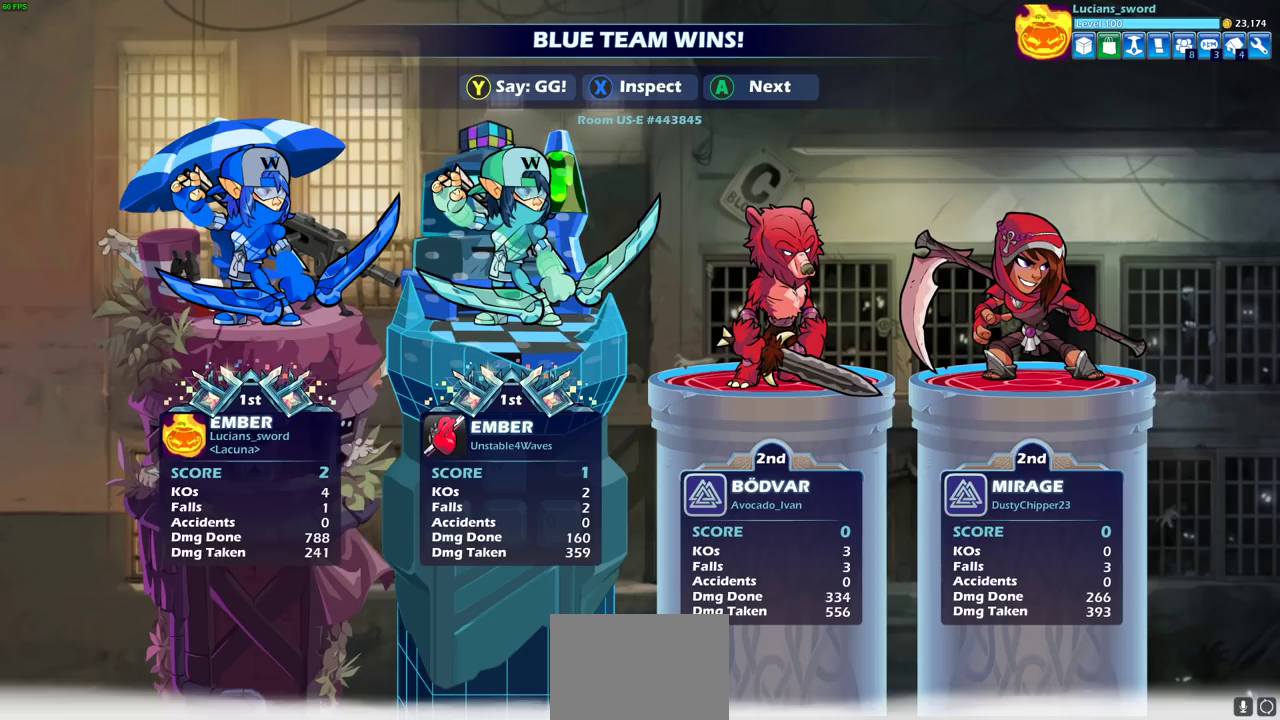
{"dt_ms": 500, "buttons": [], "left_stick": "center", "events": [[17, "L2", "up"], [133, "L2", "down"], [267, "L2", "up"]]}
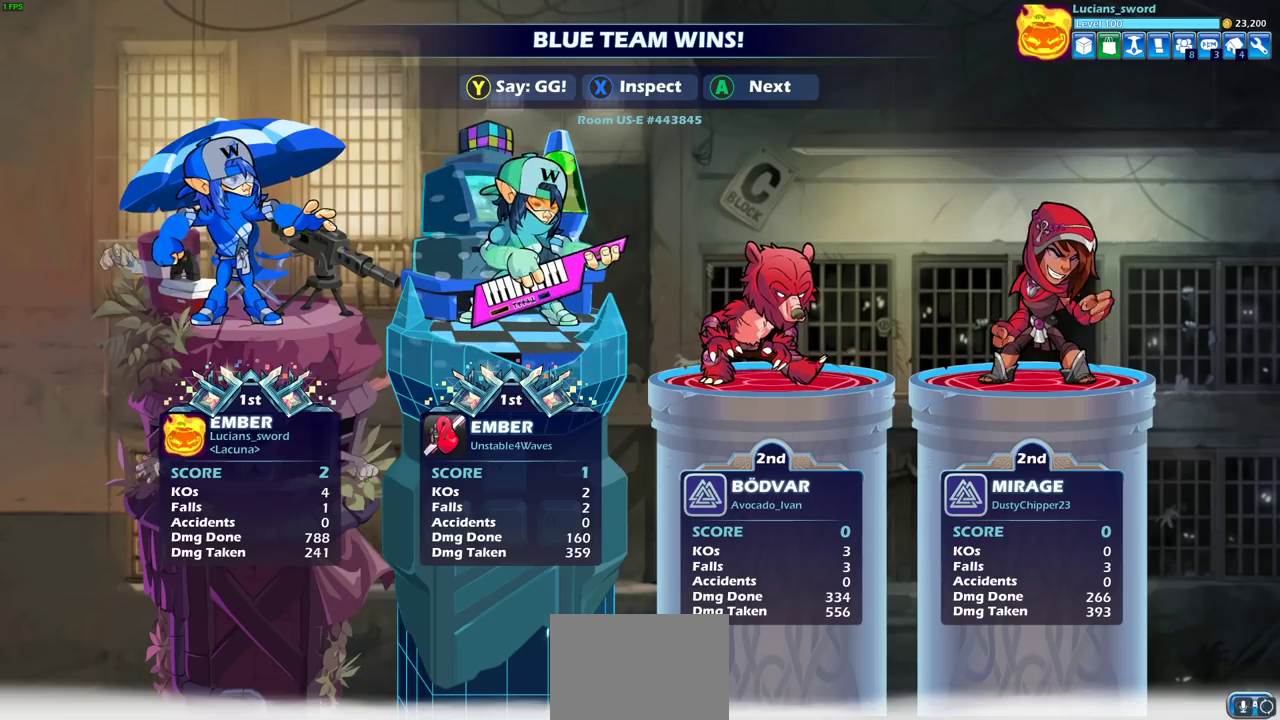
{"dt_ms": 500, "buttons": [], "left_stick": "center", "events": []}
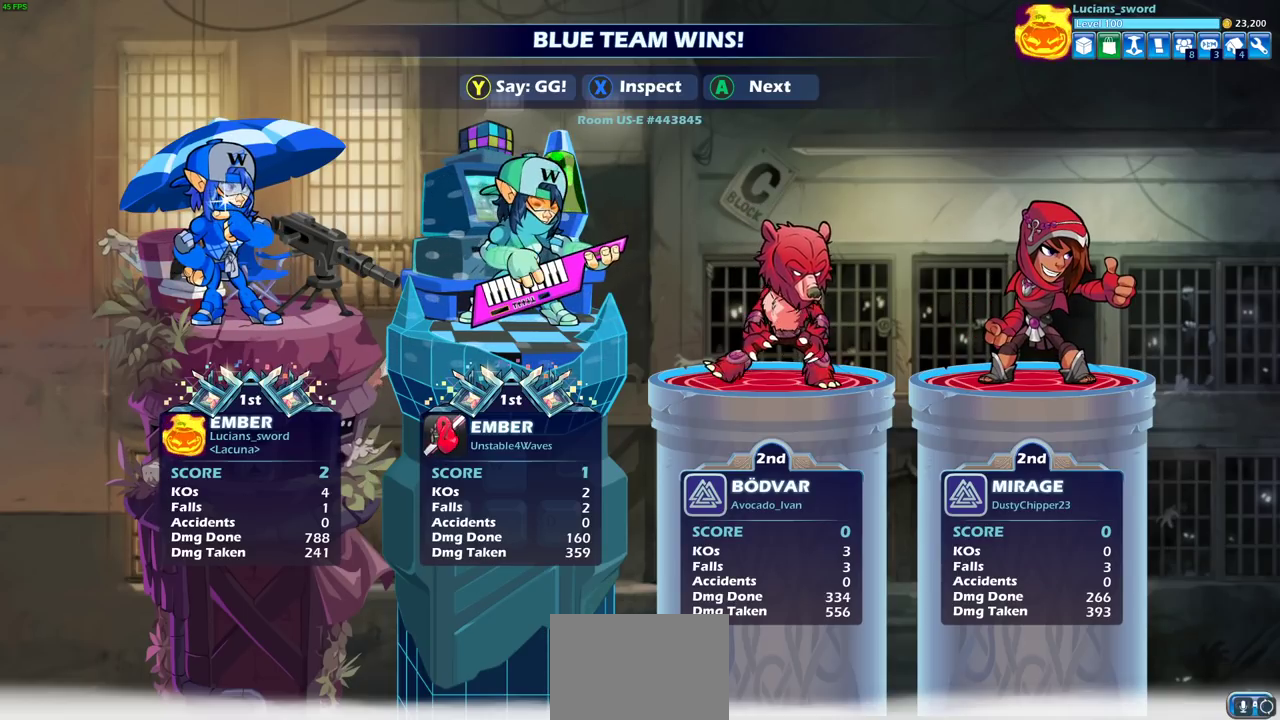
{"dt_ms": 500, "buttons": [], "left_stick": "center", "events": []}
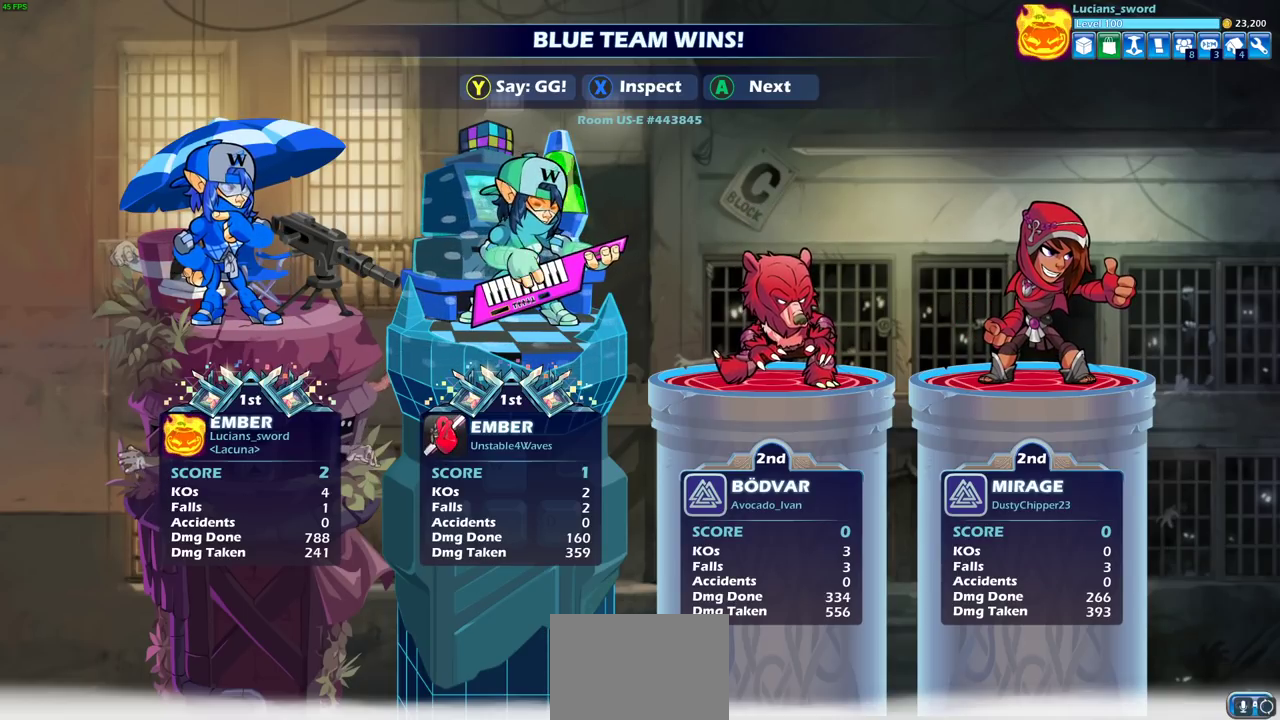
{"dt_ms": 500, "buttons": [], "left_stick": "center", "events": []}
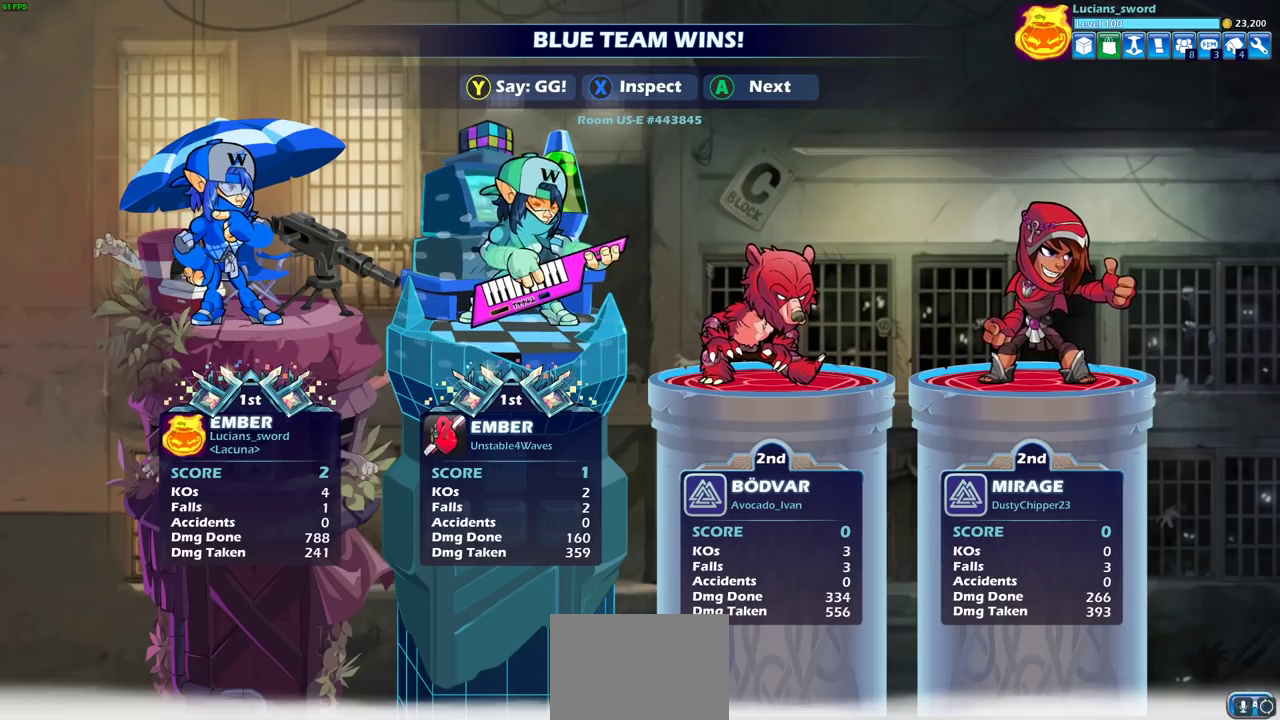
{"dt_ms": 500, "buttons": [], "left_stick": "center", "events": []}
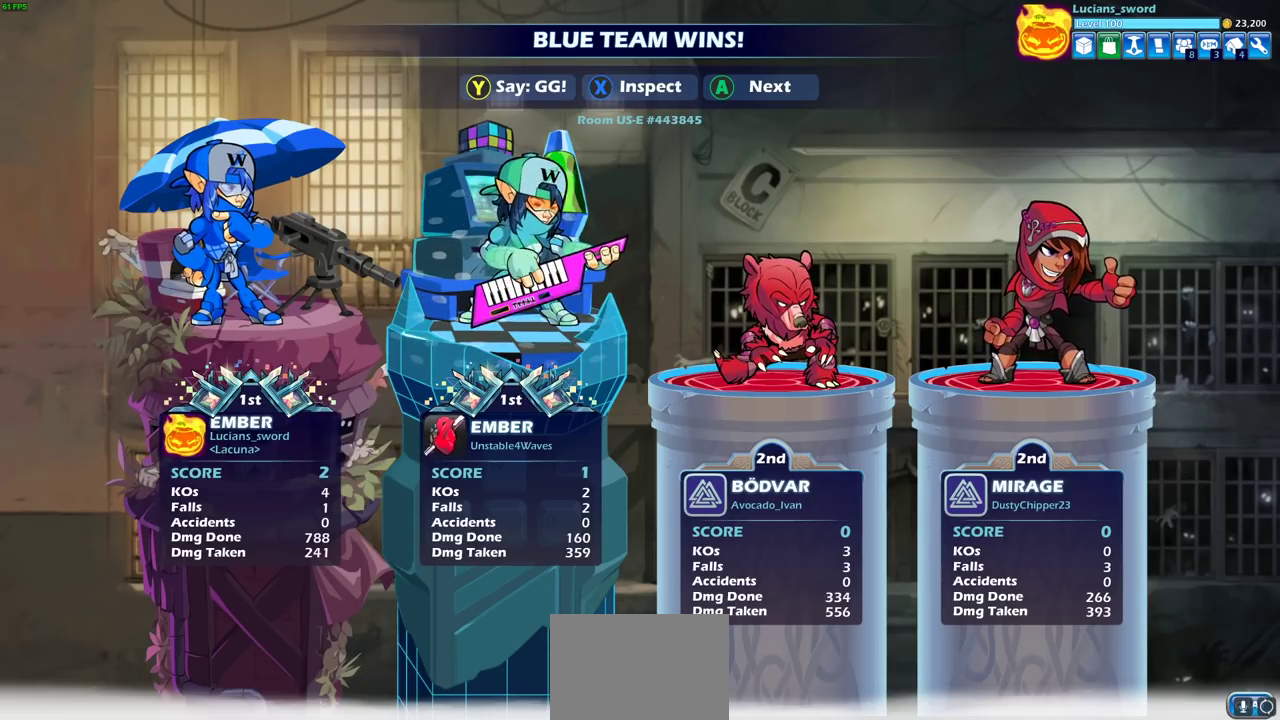
{"dt_ms": 700, "buttons": ["TRIANGLE"], "left_stick": "center", "events": [[633, "TRIANGLE", "down"]]}
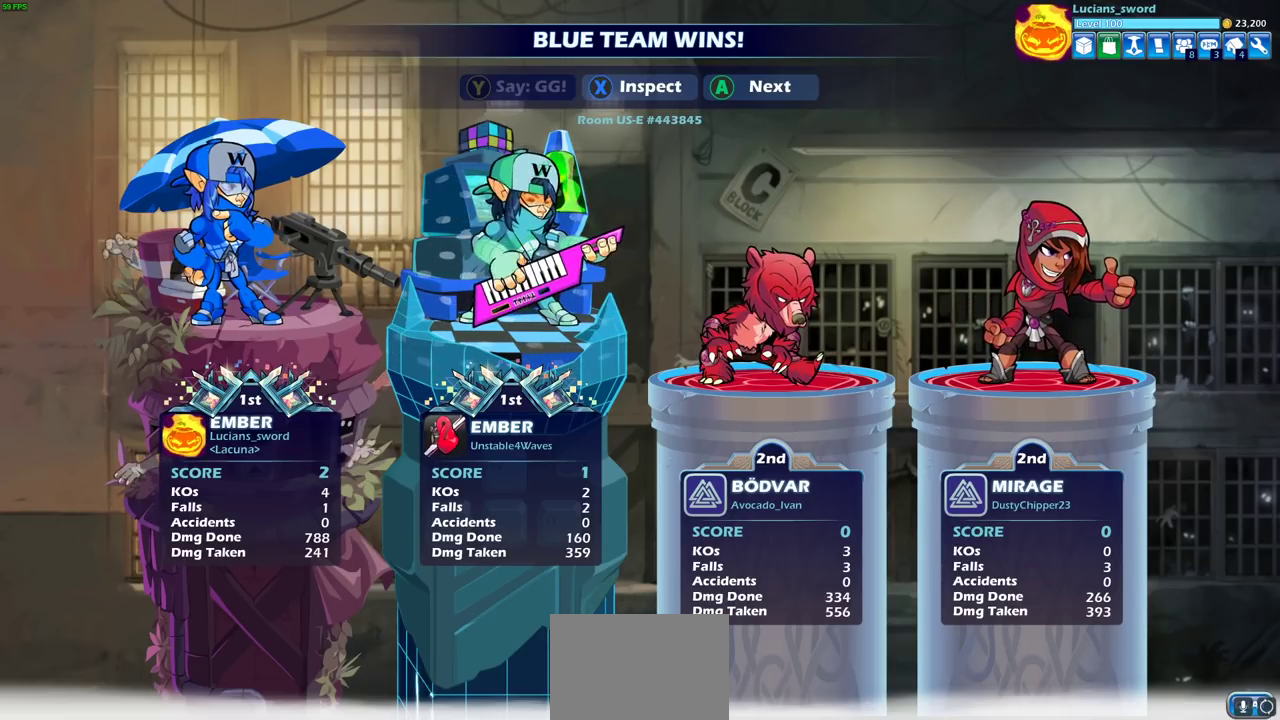
{"dt_ms": 300, "buttons": [], "left_stick": "center", "events": [[33, "TRIANGLE", "up"], [117, "TRIANGLE", "down"], [217, "TRIANGLE", "up"]]}